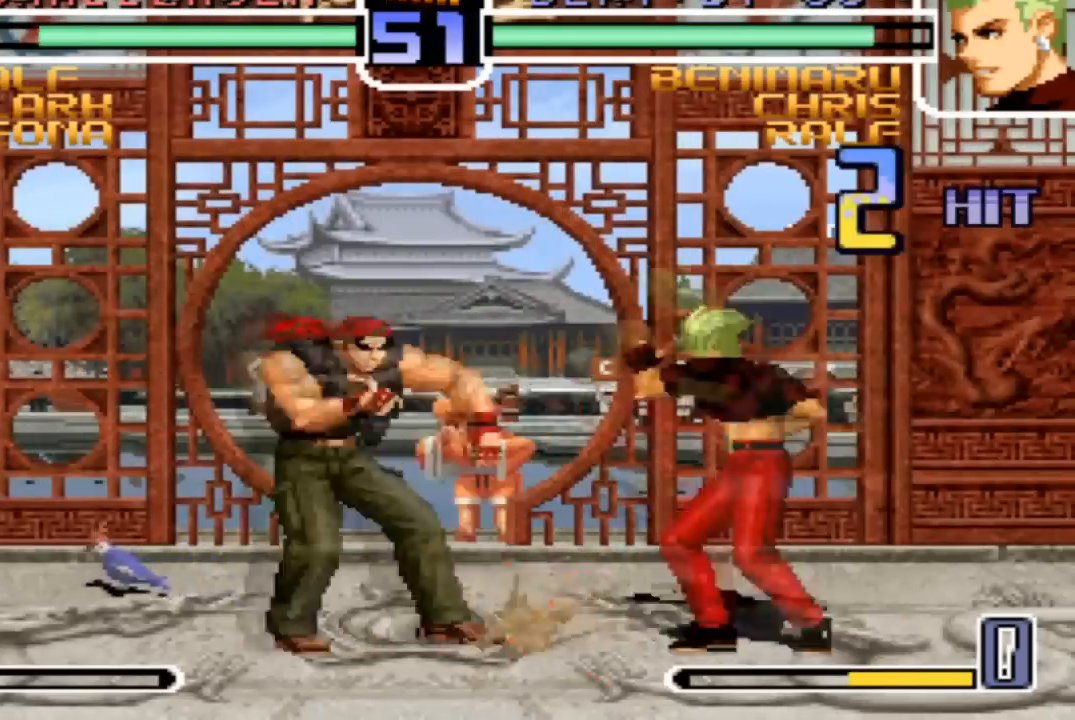
Gameplay with a controller (arcade stick); each line is a JSON object with the inputs held at the frame after it. "events" lists button and stick changes between this image and that frame as [ms after this image, input, new state], when the widget could be followed in between. Not read: L3 R3.
{"buttons": [], "left_stick": "right", "events": [[434, "left_stick", "right"]]}
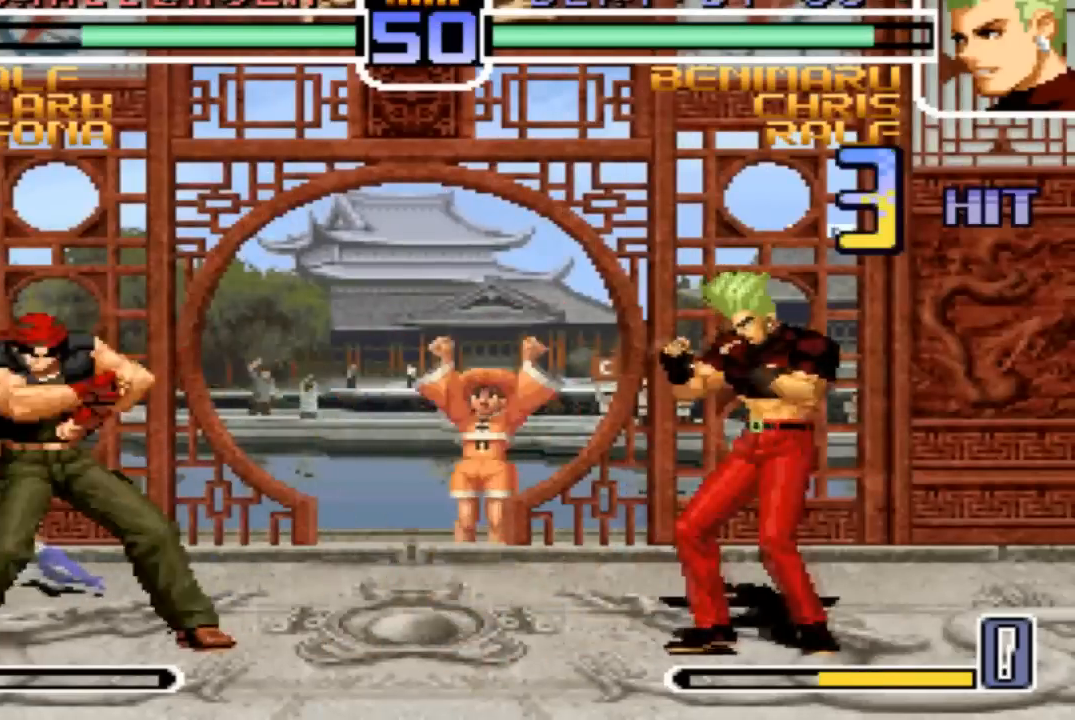
{"buttons": [], "left_stick": "center"}
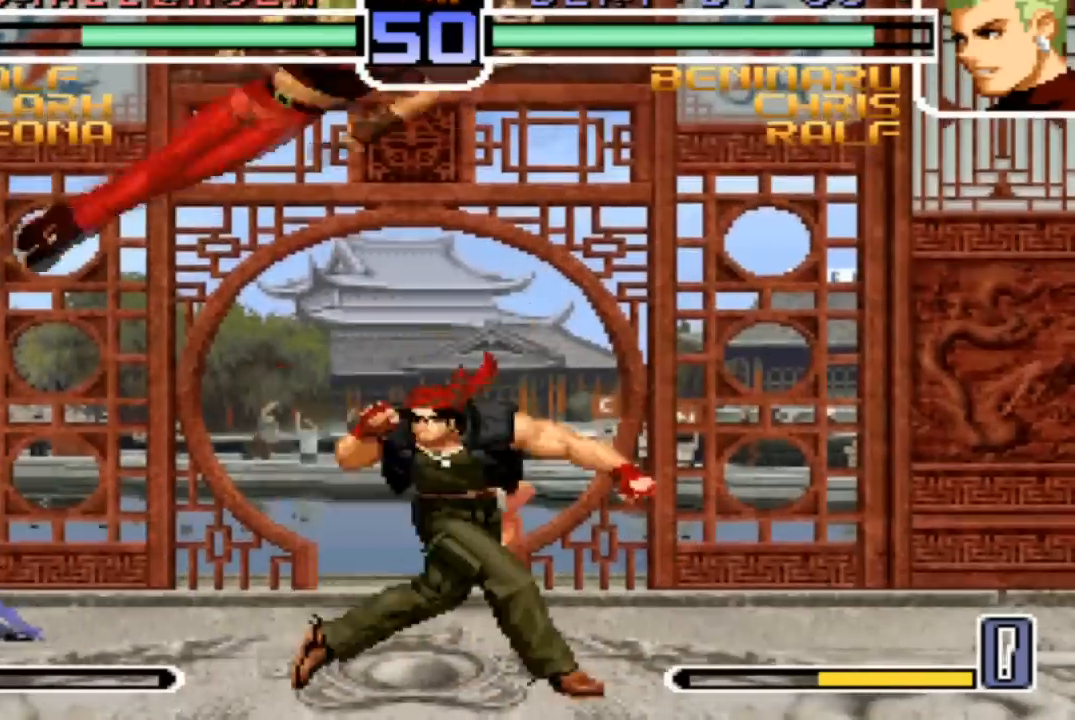
{"buttons": [], "left_stick": "left"}
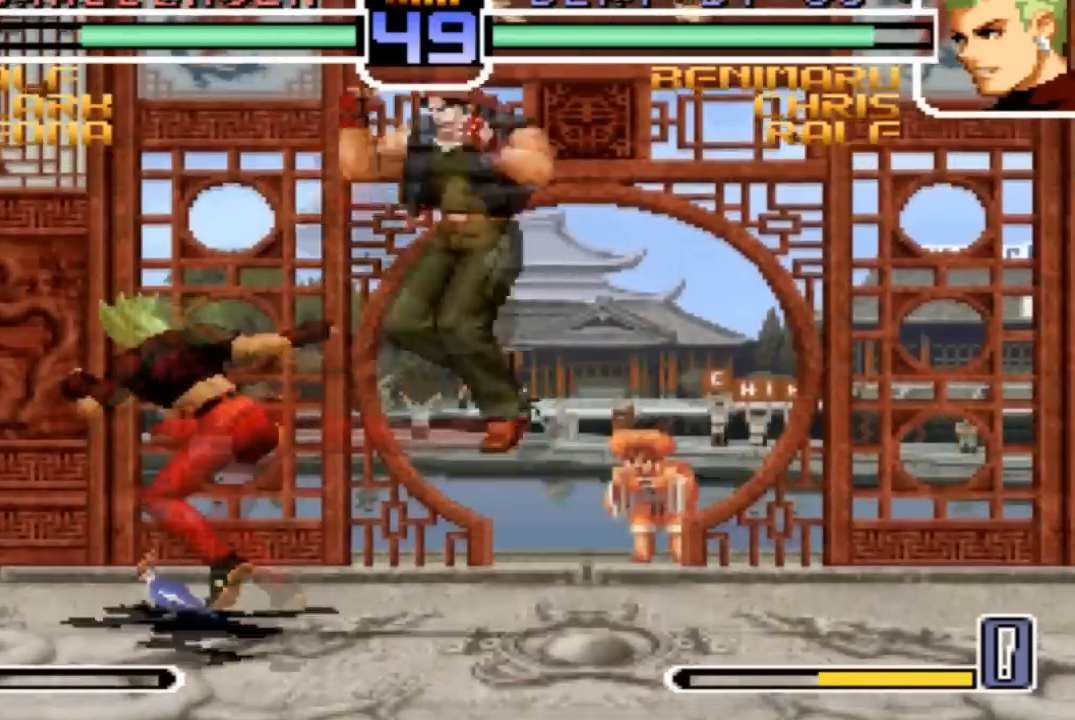
{"buttons": [], "left_stick": "down-left", "events": [[333, "left_stick", "down"], [367, "TRIANGLE", "down"], [400, "left_stick", "down-right"], [434, "TRIANGLE", "up"], [500, "left_stick", "down-left"]]}
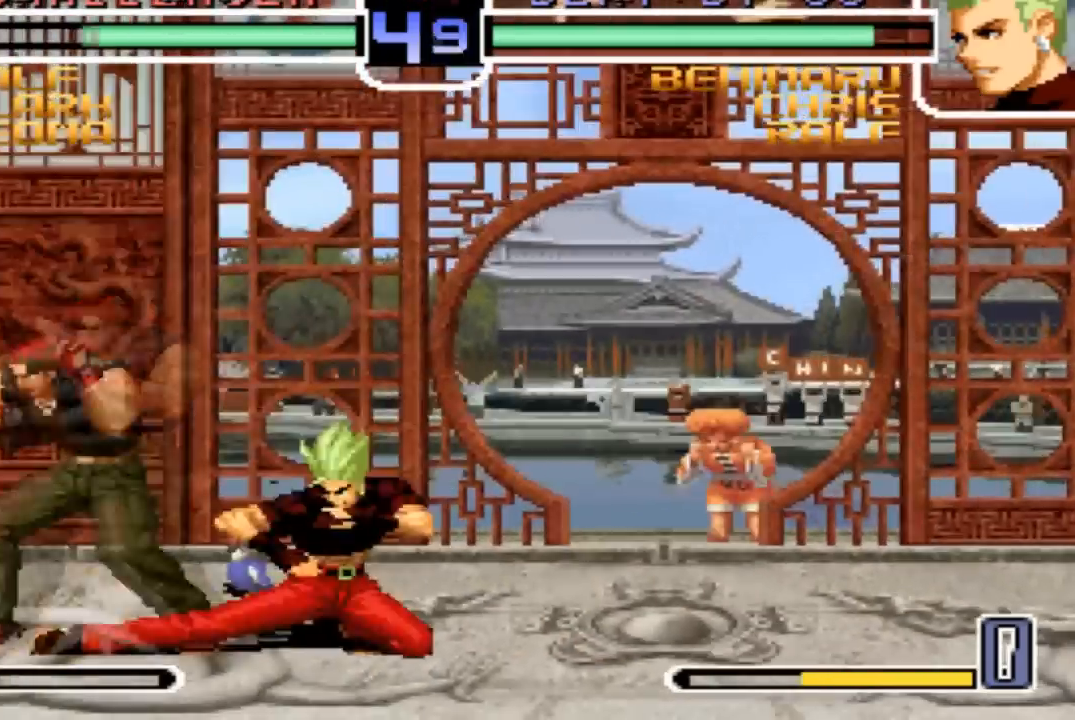
{"buttons": [], "left_stick": "center", "events": [[134, "TRIANGLE", "down"], [134, "left_stick", "up-left"], [201, "TRIANGLE", "up"], [267, "left_stick", "down-left"], [367, "TRIANGLE", "down"], [367, "left_stick", "up"], [467, "TRIANGLE", "up"], [501, "left_stick", "center"]]}
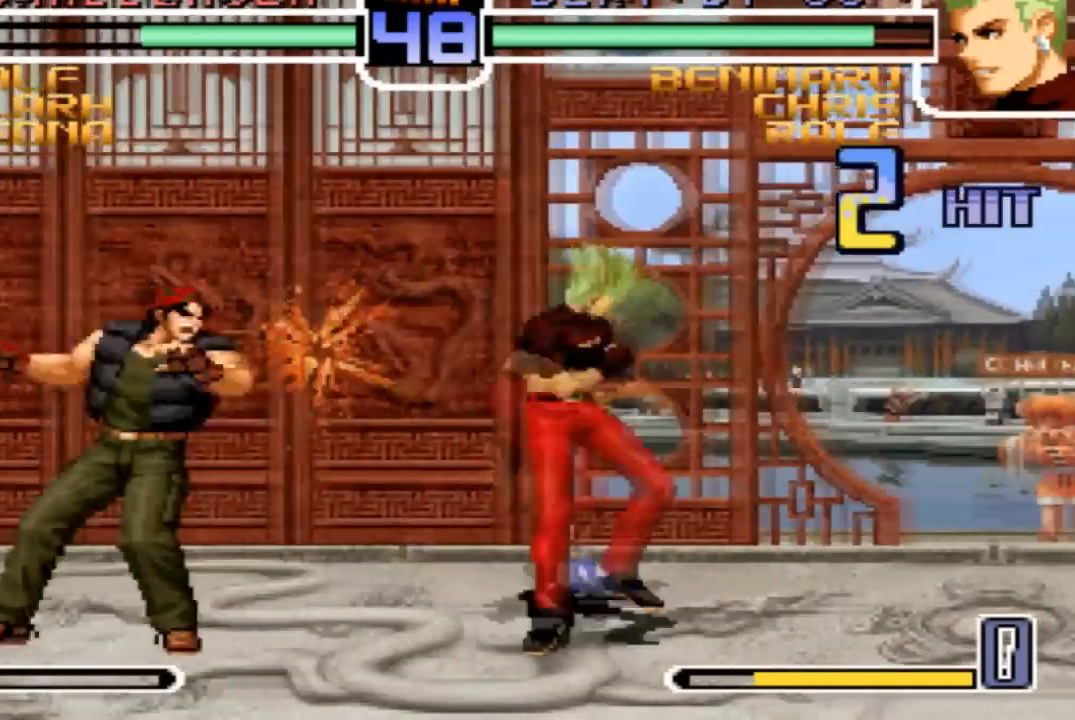
{"buttons": [], "left_stick": "center", "events": []}
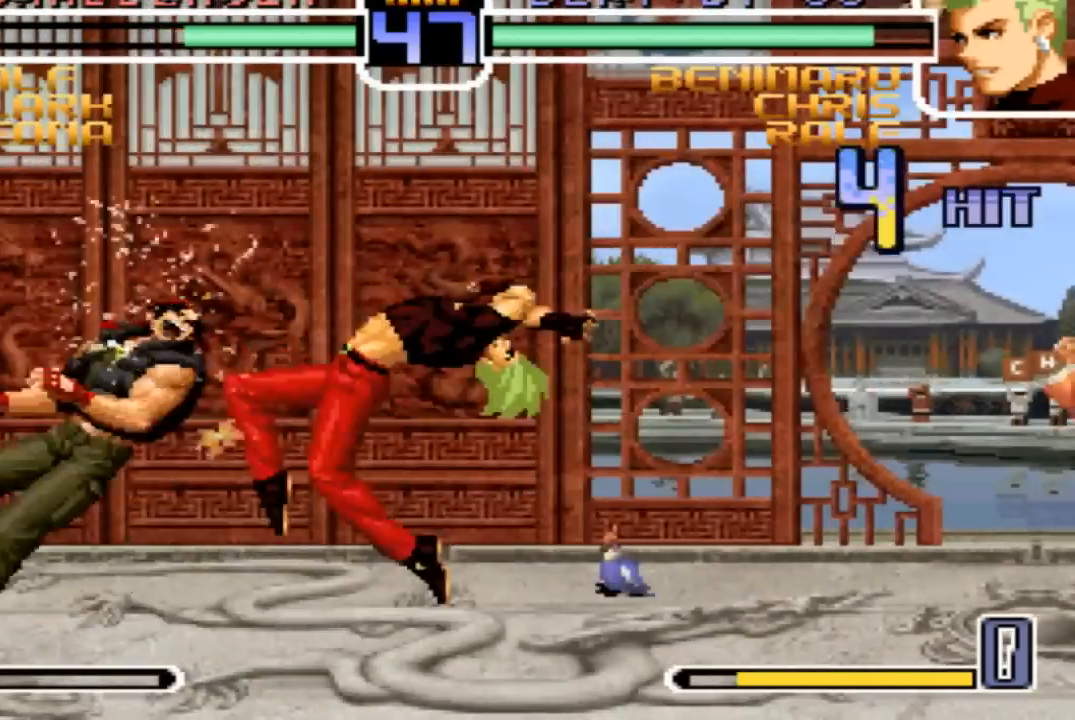
{"buttons": [], "left_stick": "left", "events": [[434, "left_stick", "left"]]}
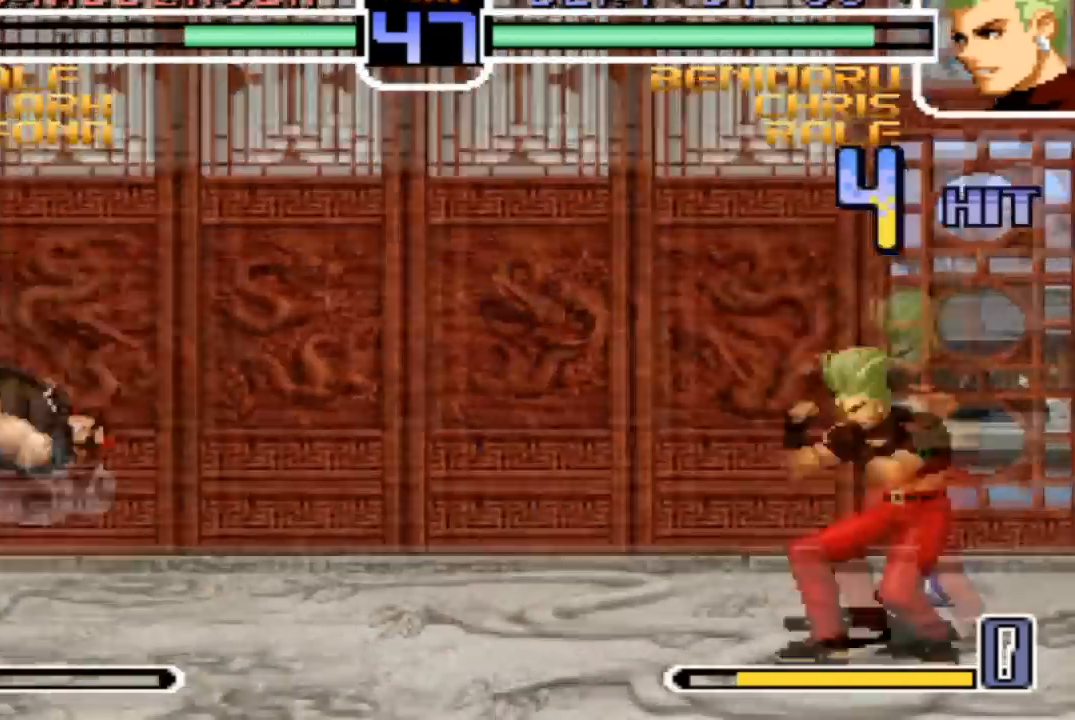
{"buttons": [], "left_stick": "center", "events": [[367, "left_stick", "center"]]}
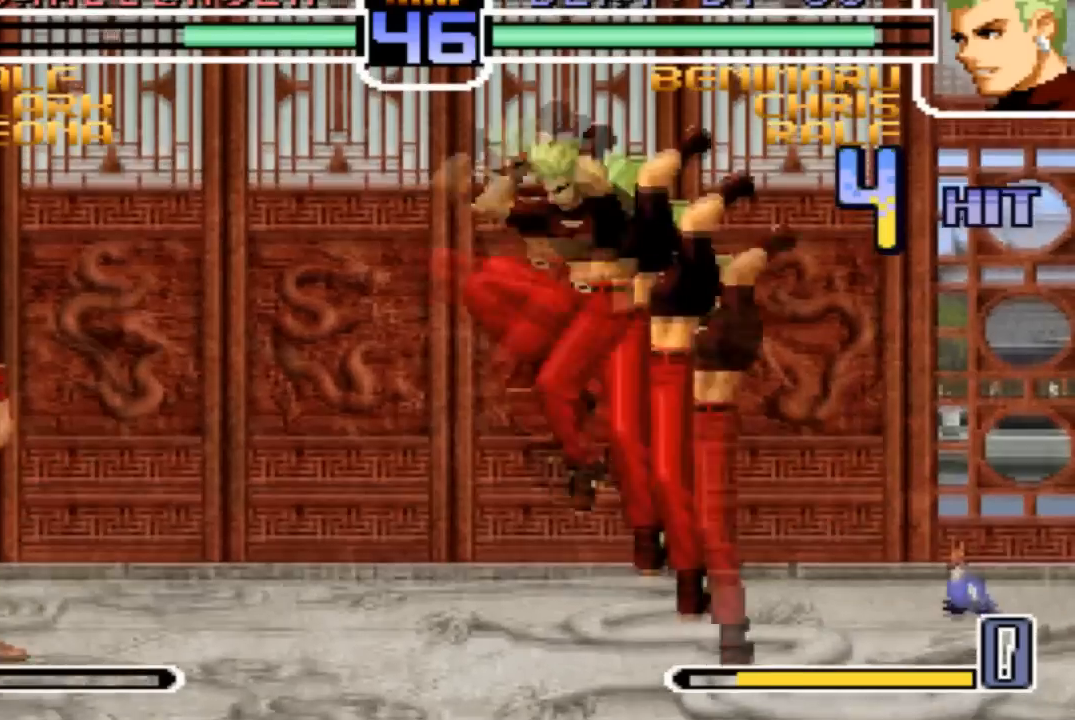
{"buttons": [], "left_stick": "down-right", "events": [[267, "left_stick", "down-right"]]}
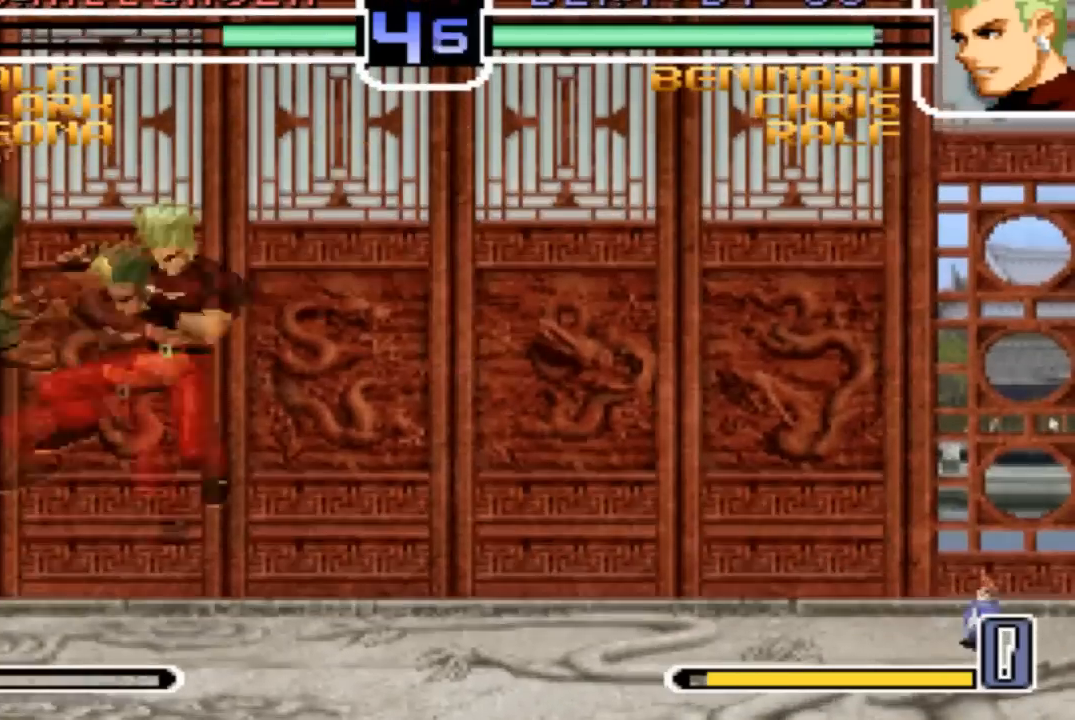
{"buttons": [], "left_stick": "center", "events": [[33, "left_stick", "up-left"], [133, "left_stick", "center"], [367, "SQUARE", "down"], [434, "SQUARE", "up"]]}
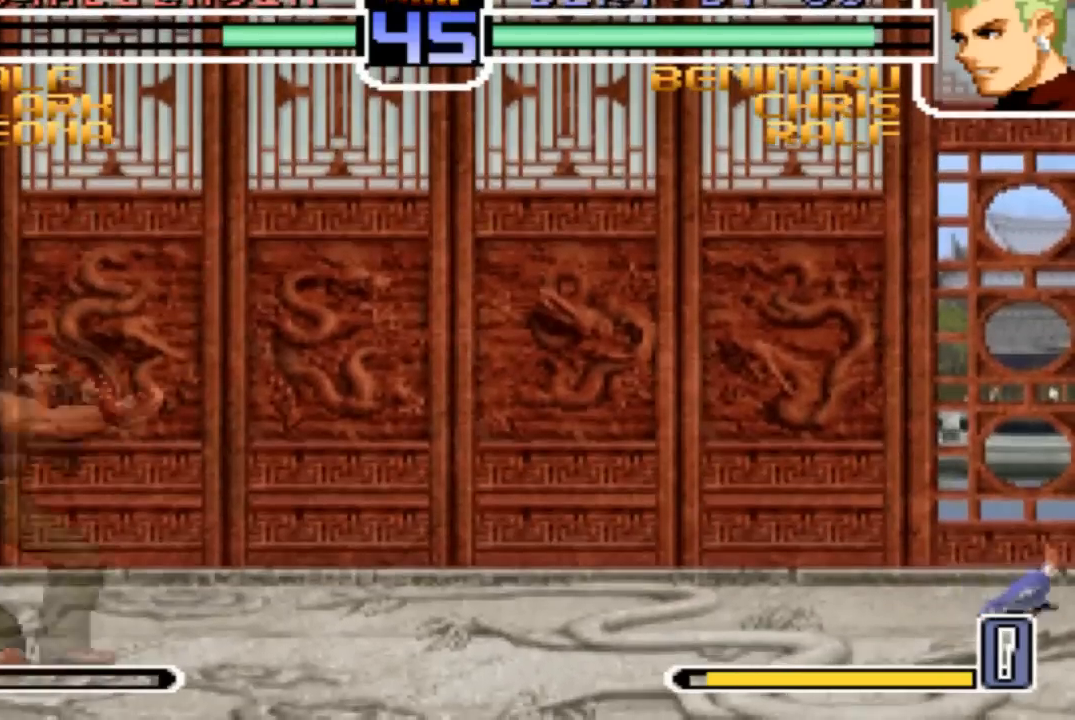
{"buttons": [], "left_stick": "left", "events": [[100, "left_stick", "left"], [301, "CROSS", "down"], [434, "CROSS", "up"]]}
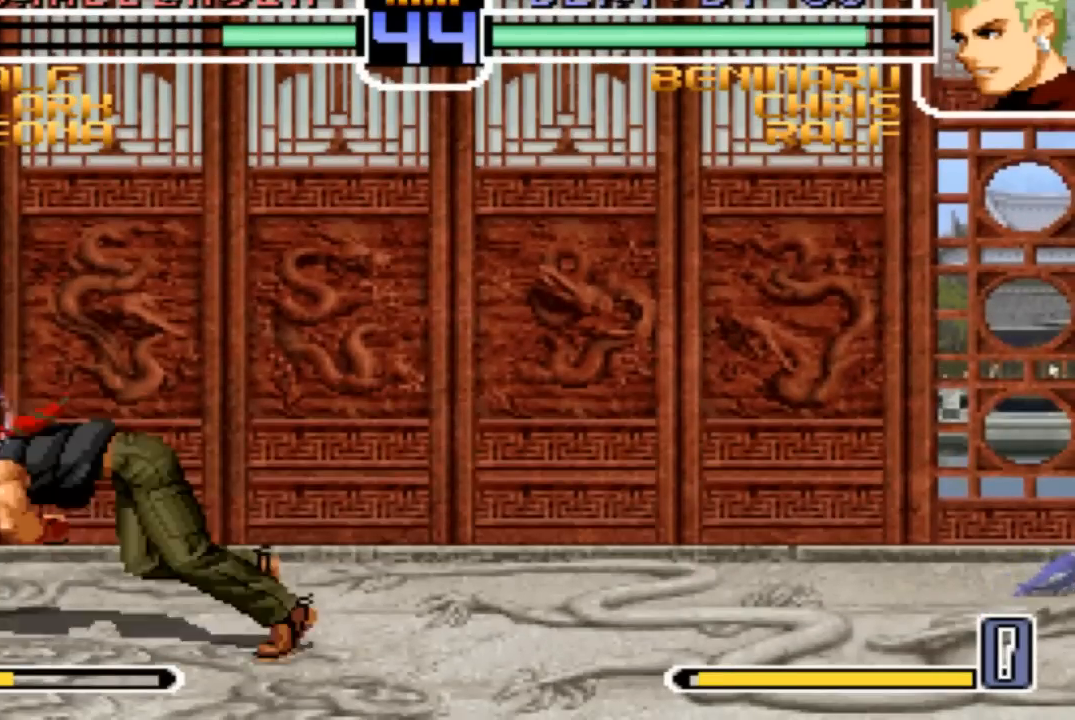
{"buttons": [], "left_stick": "center", "events": [[200, "left_stick", "center"]]}
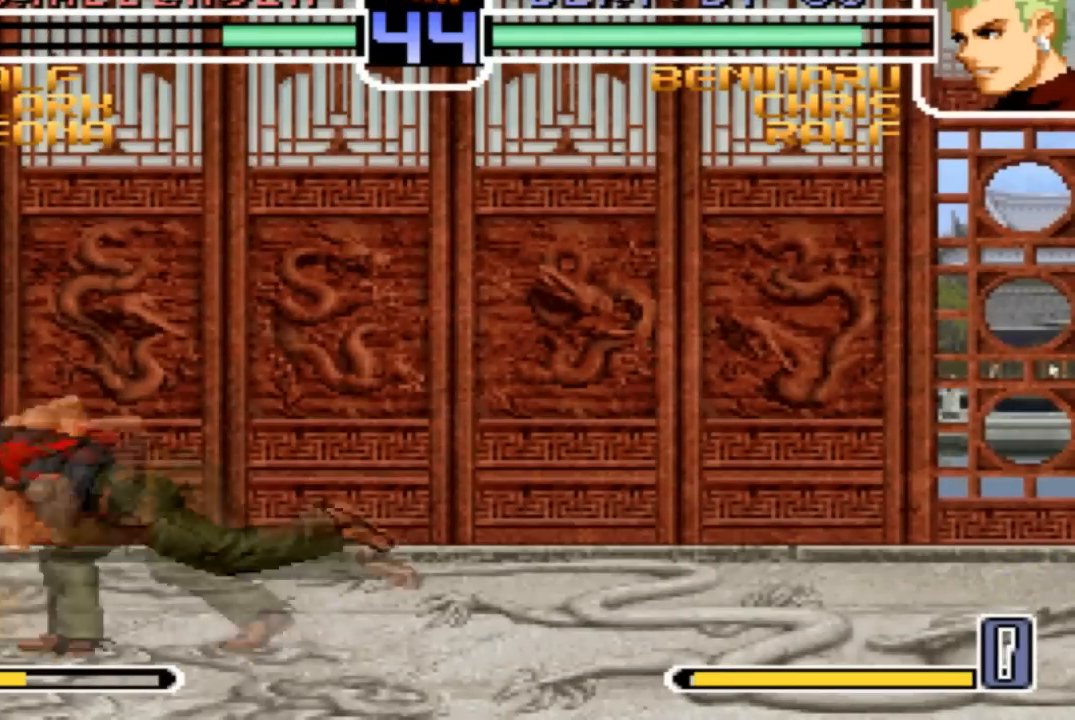
{"buttons": [], "left_stick": "center", "events": []}
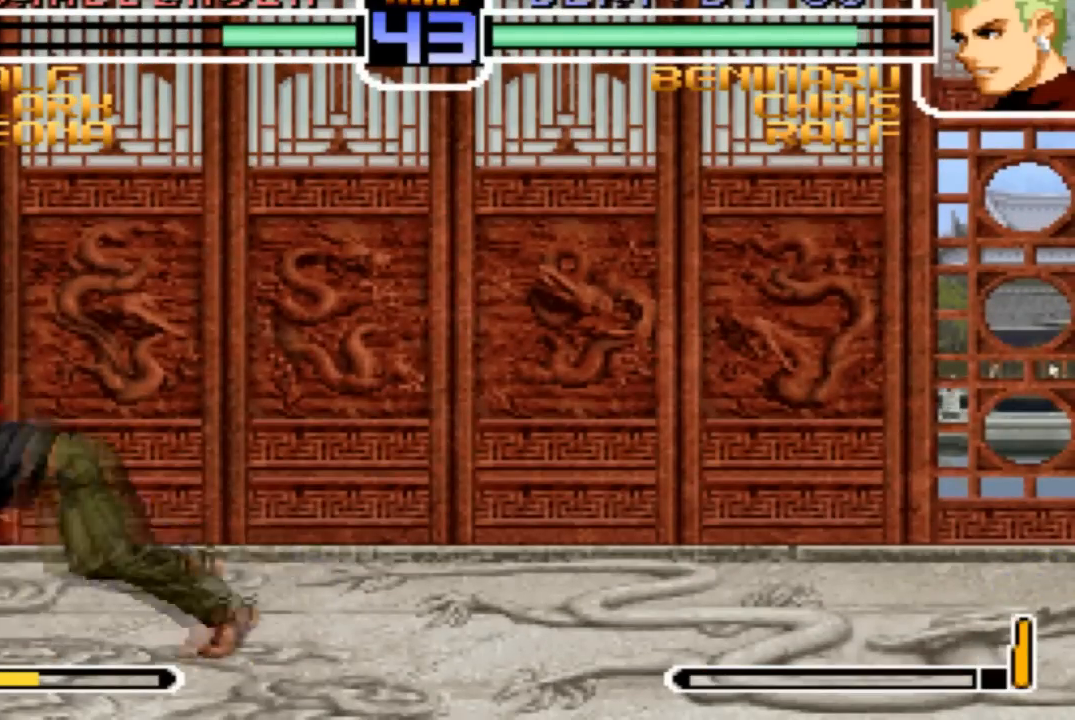
{"buttons": [], "left_stick": "center", "events": [[267, "CROSS", "down"], [334, "CROSS", "up"]]}
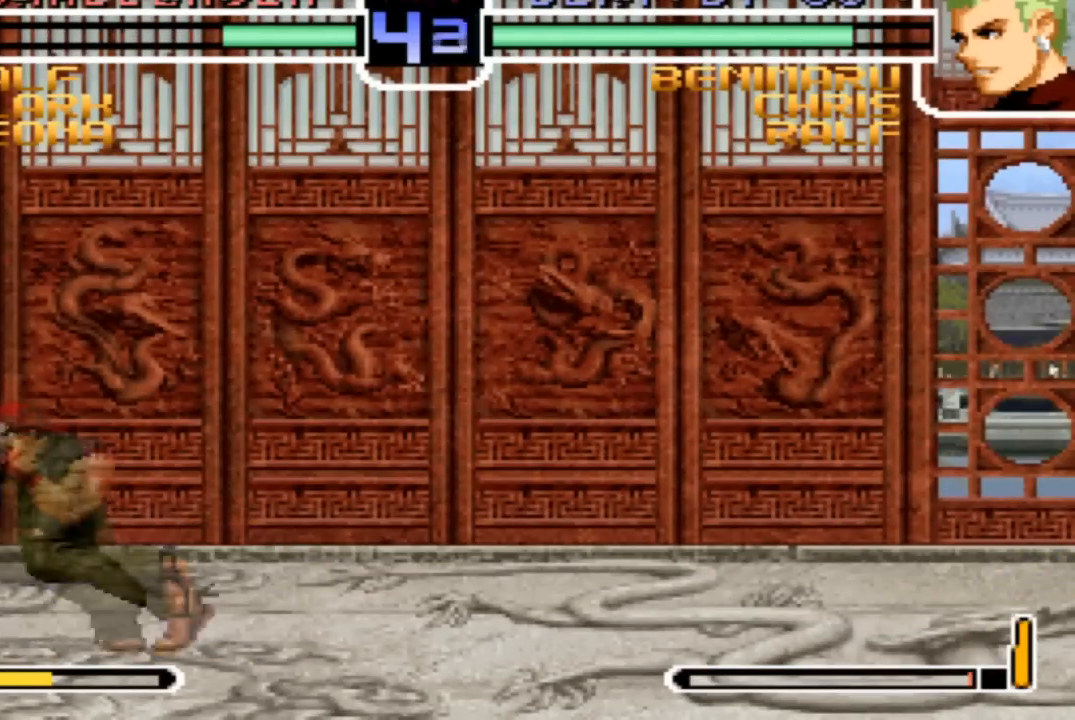
{"buttons": [], "left_stick": "down-left", "events": [[67, "CROSS", "down"], [167, "CROSS", "up"], [234, "left_stick", "down"], [301, "TRIANGLE", "down"], [334, "left_stick", "up-right"], [434, "TRIANGLE", "up"], [434, "left_stick", "center"], [501, "left_stick", "down-left"]]}
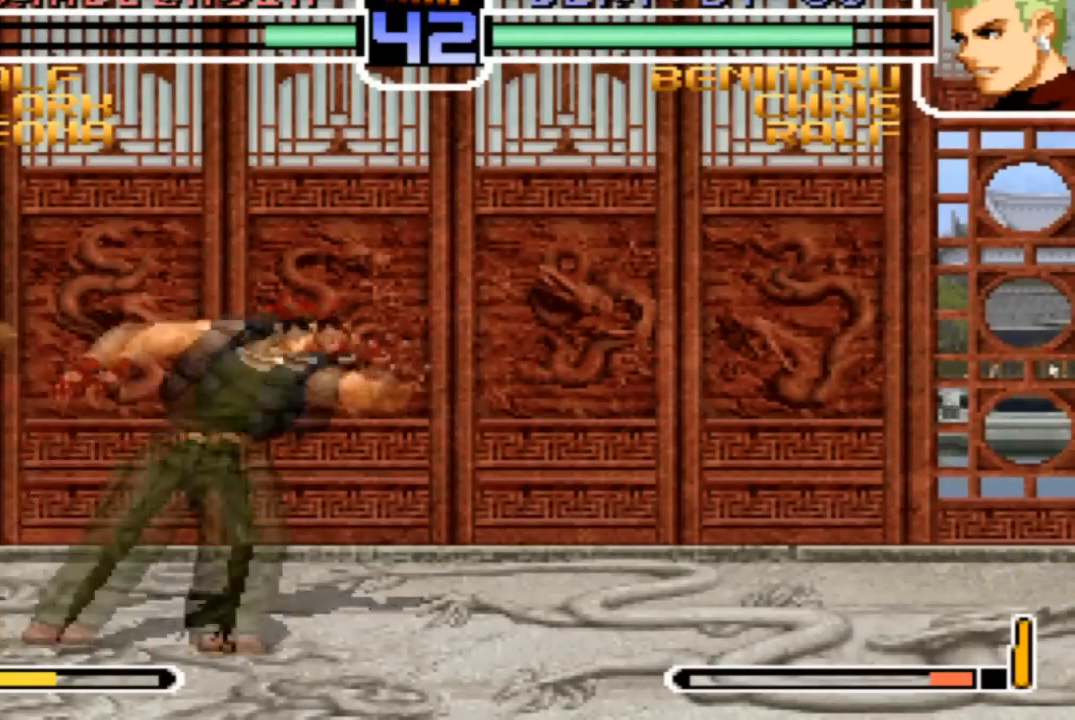
{"buttons": [], "left_stick": "center", "events": [[100, "TRIANGLE", "down"], [133, "left_stick", "up"], [200, "TRIANGLE", "up"], [267, "left_stick", "center"]]}
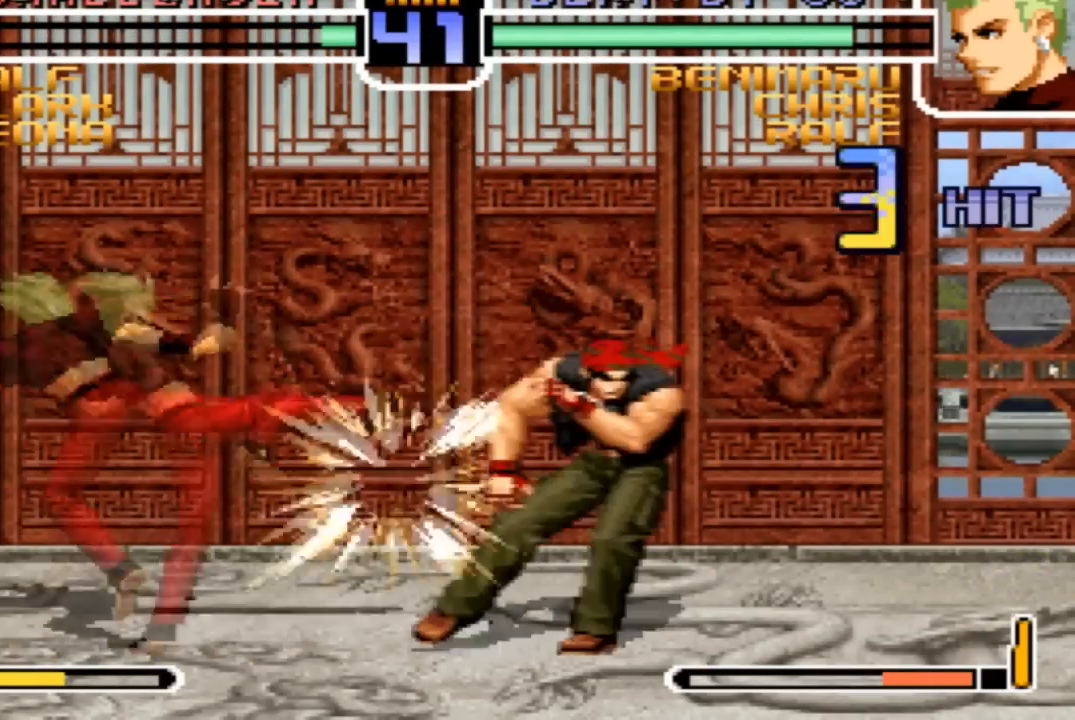
{"buttons": [], "left_stick": "center", "events": []}